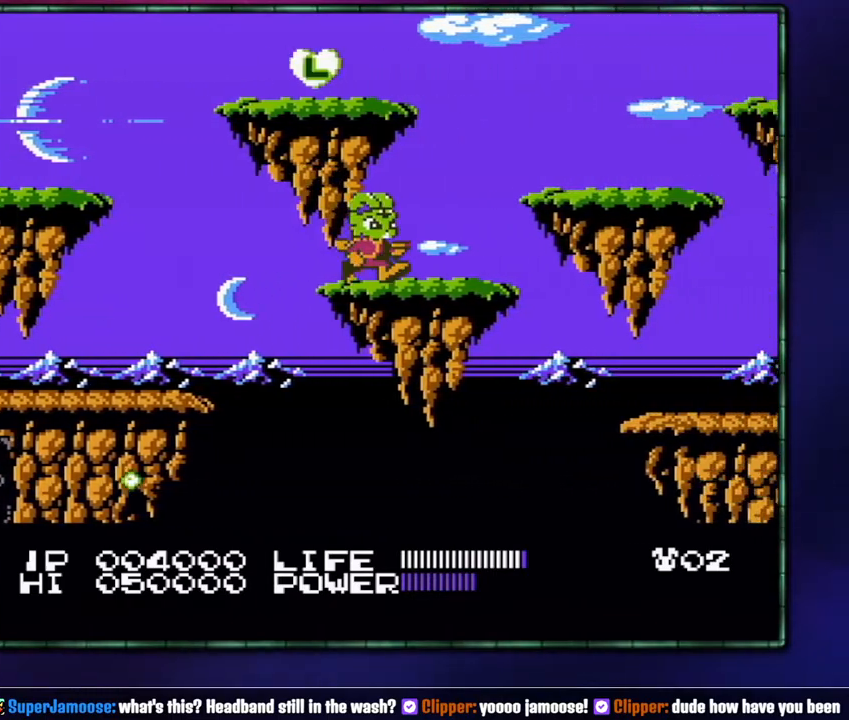
Gameplay with a controller (Nintendo layout); each line is a JSON object with the inputs held at the frame after it. "events" lists button and stick changes between this image and that frame as [ms after this image, input, new state], when the widget could be followed in between. Not read: L3 R3 START.
{"buttons": ["B", "DPAD_RIGHT"], "events": [[483, "B", "down"]]}
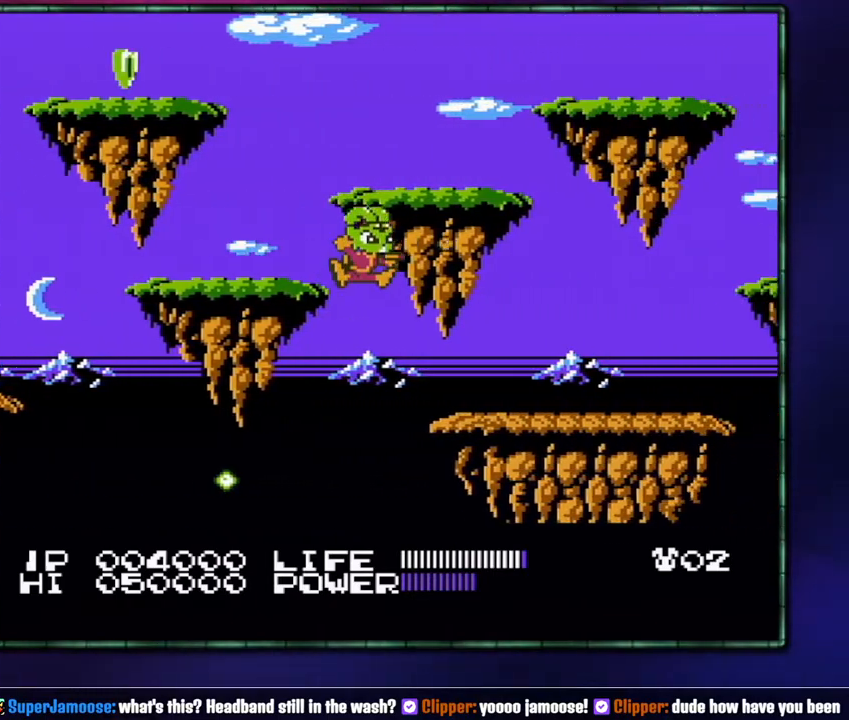
{"buttons": ["DPAD_RIGHT"], "events": [[50, "B", "up"], [300, "B", "down"], [367, "B", "up"]]}
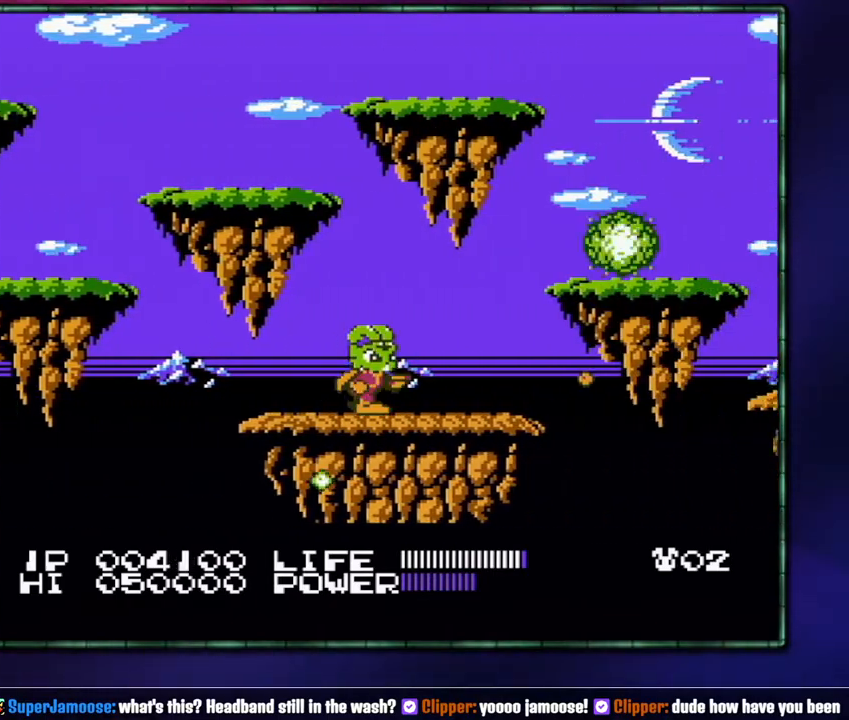
{"buttons": ["A", "B", "DPAD_RIGHT"], "events": [[400, "A", "down"], [400, "B", "down"]]}
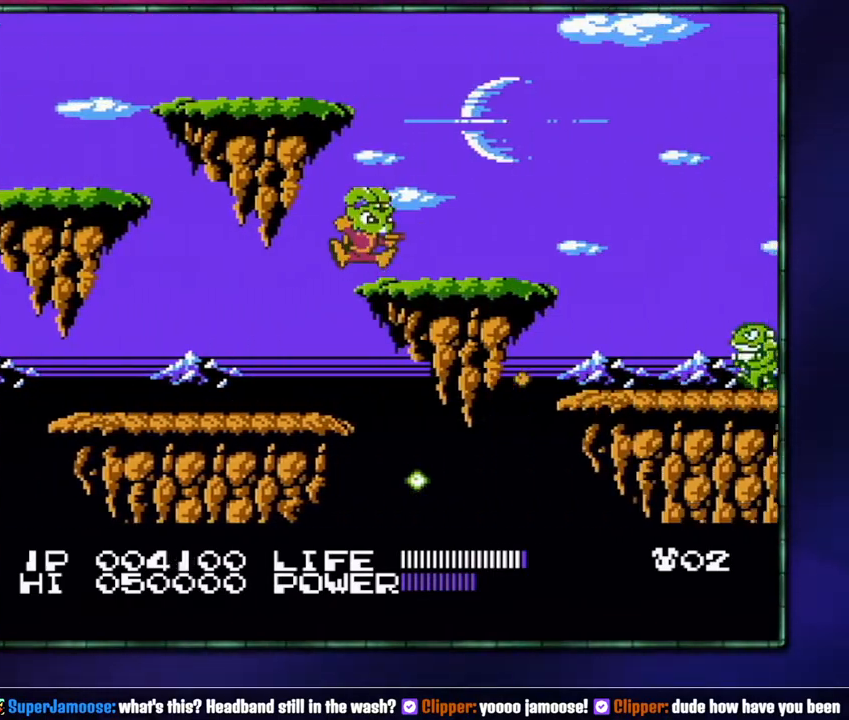
{"buttons": ["DPAD_RIGHT"], "events": [[117, "A", "up"], [117, "B", "up"]]}
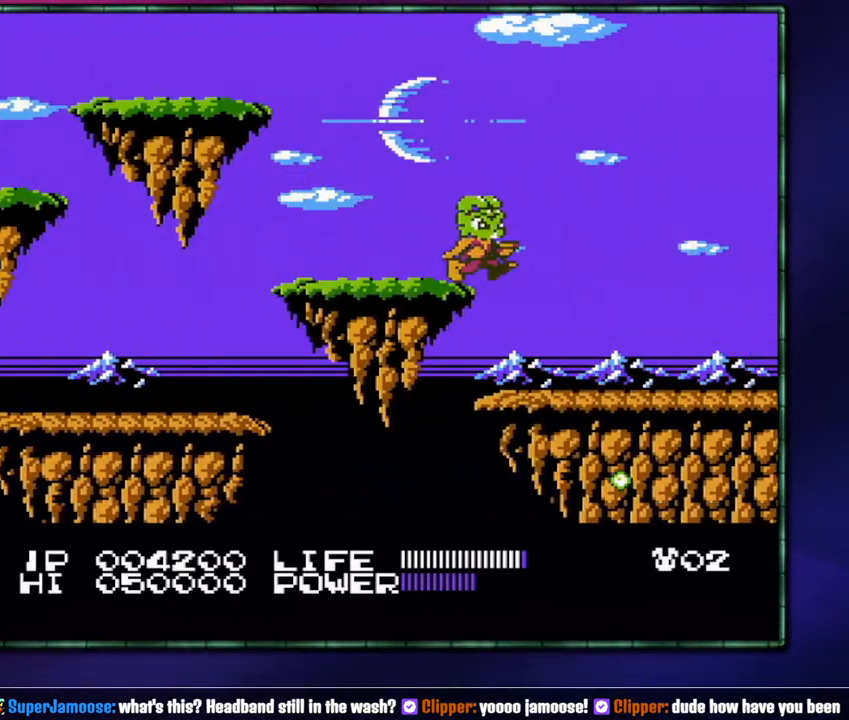
{"buttons": ["DPAD_RIGHT"], "events": []}
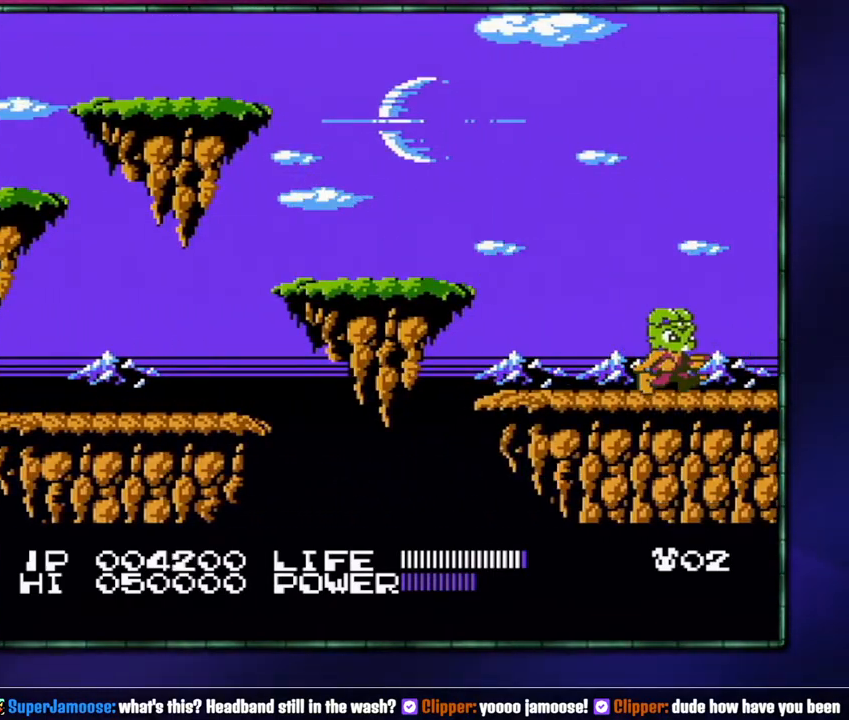
{"buttons": ["A", "DPAD_RIGHT"], "events": [[467, "A", "down"]]}
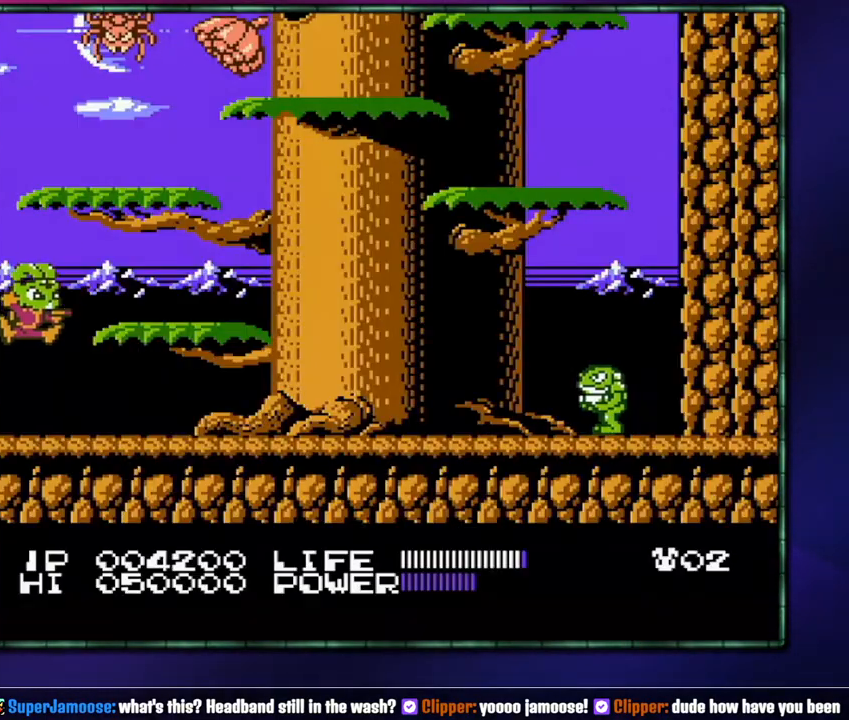
{"buttons": [], "events": [[83, "A", "up"], [333, "A", "down"], [433, "A", "up"], [467, "DPAD_RIGHT", "up"]]}
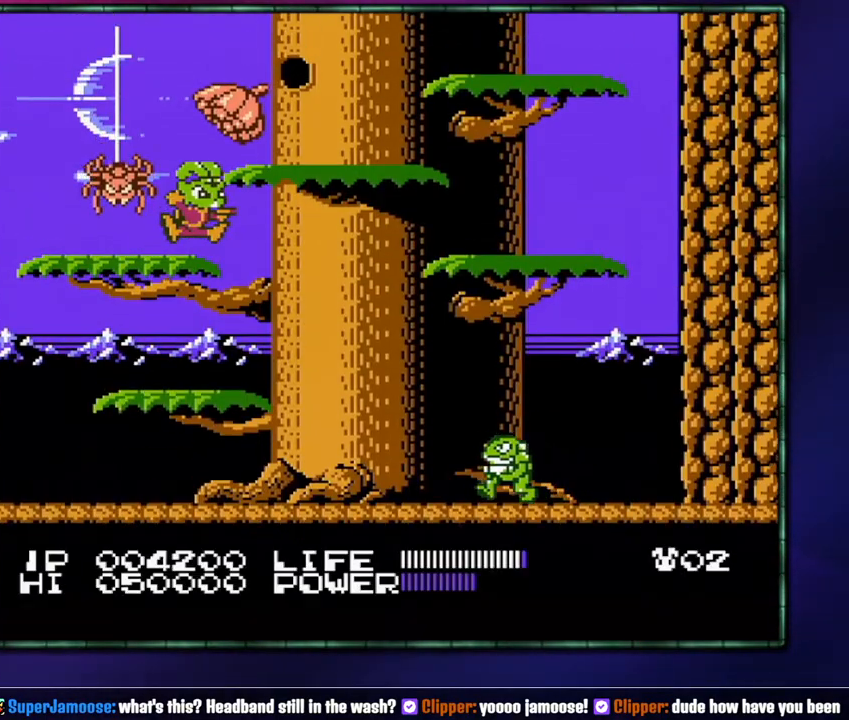
{"buttons": ["DPAD_RIGHT"], "events": [[117, "DPAD_RIGHT", "down"], [183, "A", "down"], [233, "A", "up"]]}
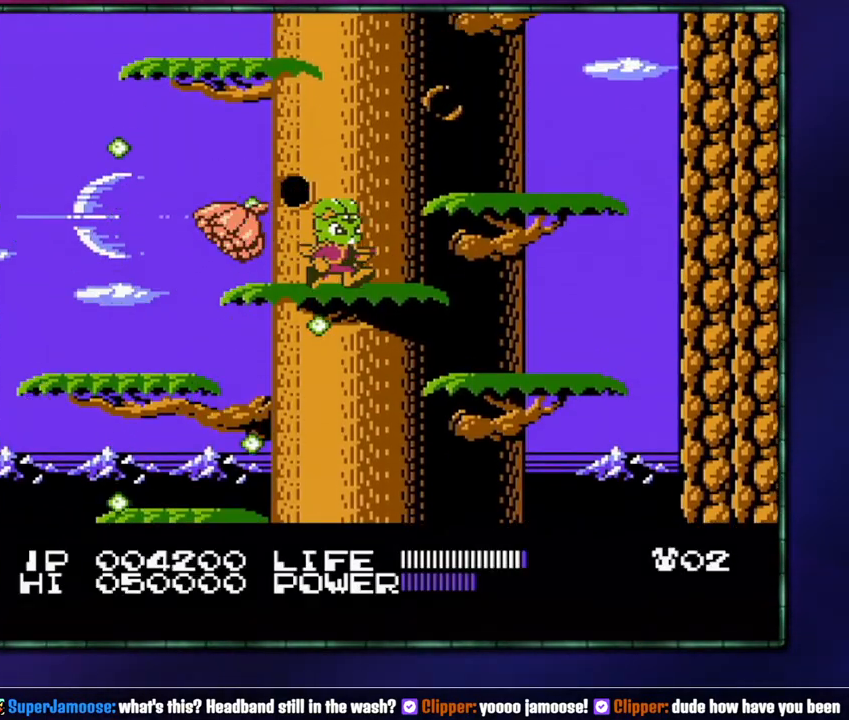
{"buttons": ["DPAD_LEFT"], "events": [[117, "A", "down"], [183, "A", "up"], [267, "DPAD_RIGHT", "up"], [467, "DPAD_LEFT", "down"]]}
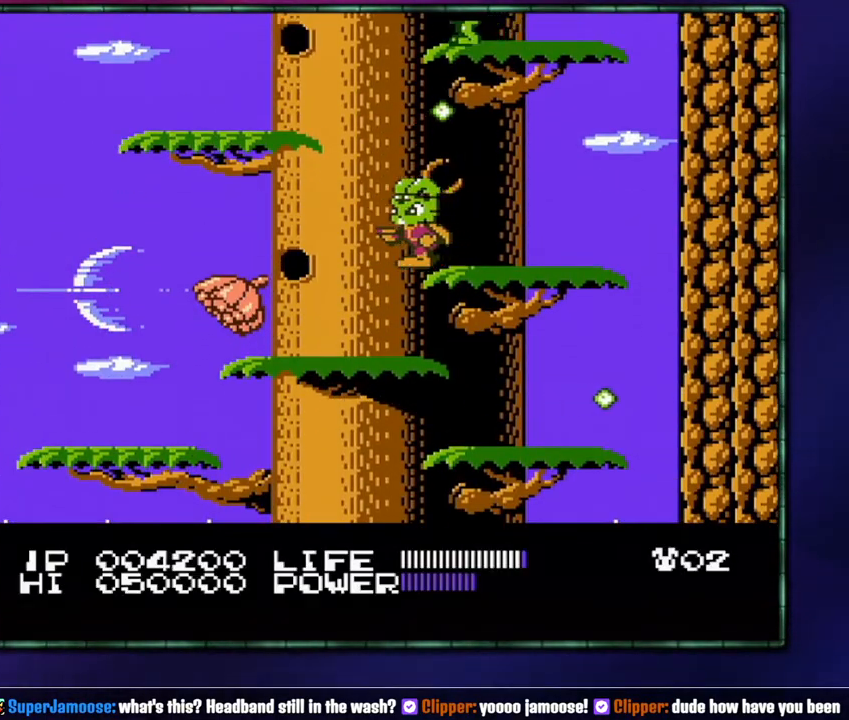
{"buttons": ["A"], "events": [[50, "A", "down"], [183, "A", "up"], [400, "DPAD_LEFT", "up"], [467, "A", "down"]]}
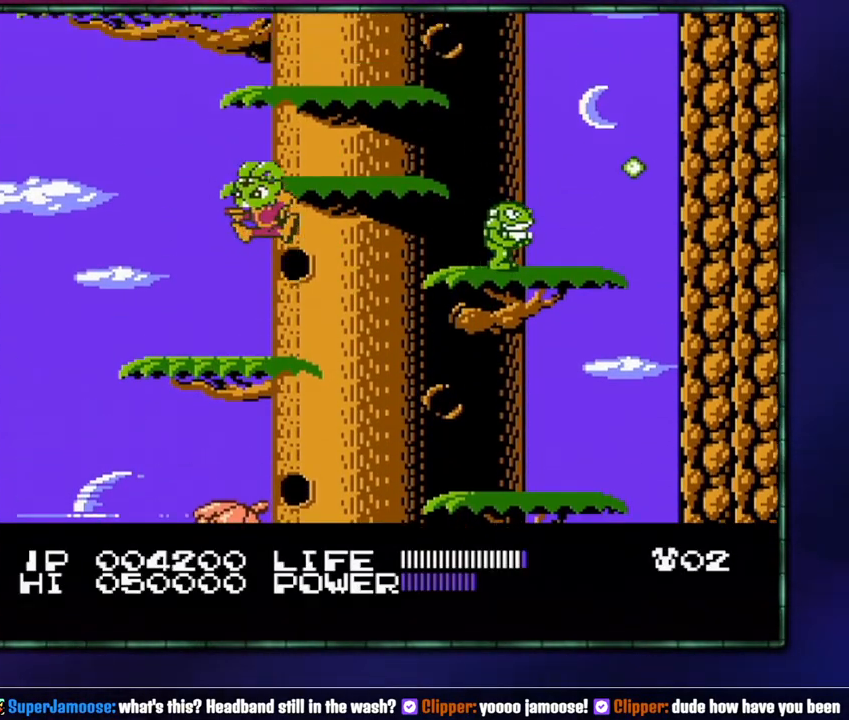
{"buttons": [], "events": [[83, "DPAD_RIGHT", "down"], [117, "A", "up"], [333, "A", "down"], [400, "A", "up"], [467, "DPAD_RIGHT", "up"]]}
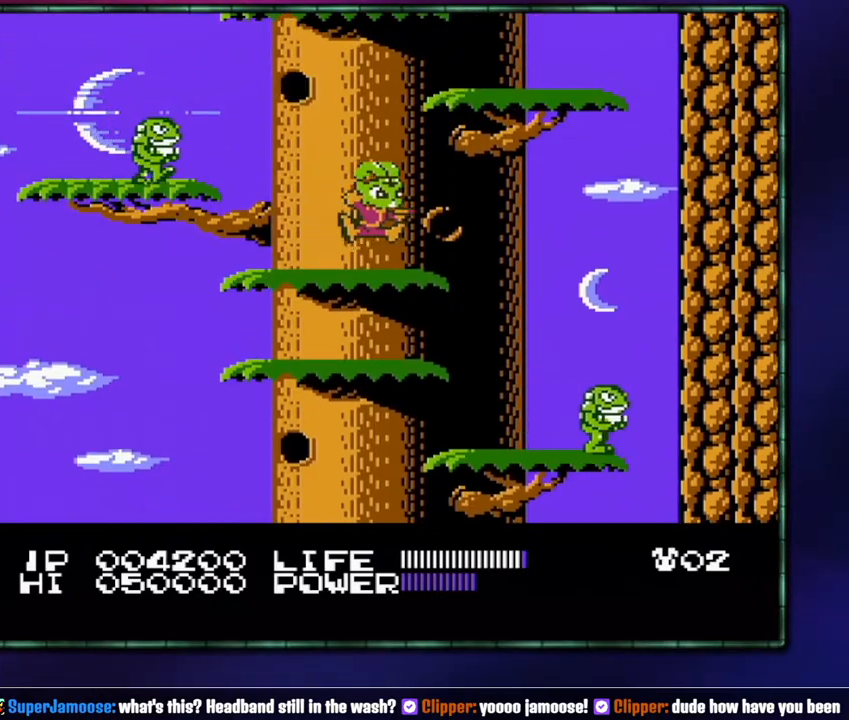
{"buttons": [], "events": [[117, "DPAD_RIGHT", "down"], [150, "A", "down"], [300, "A", "up"], [400, "DPAD_RIGHT", "up"]]}
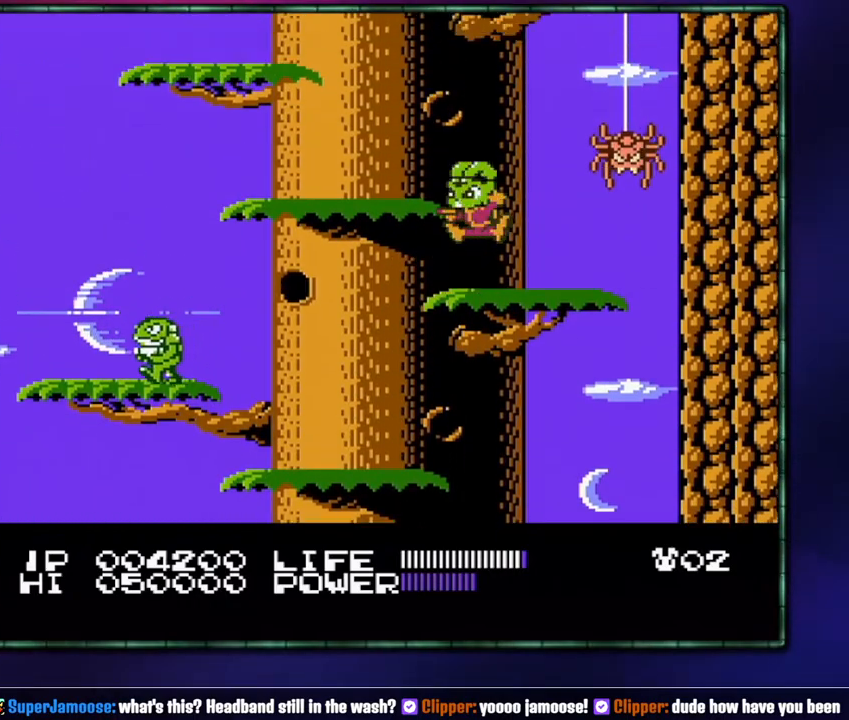
{"buttons": ["DPAD_LEFT"], "events": [[17, "A", "down"], [17, "DPAD_LEFT", "down"], [83, "A", "up"], [367, "A", "down"], [483, "A", "up"]]}
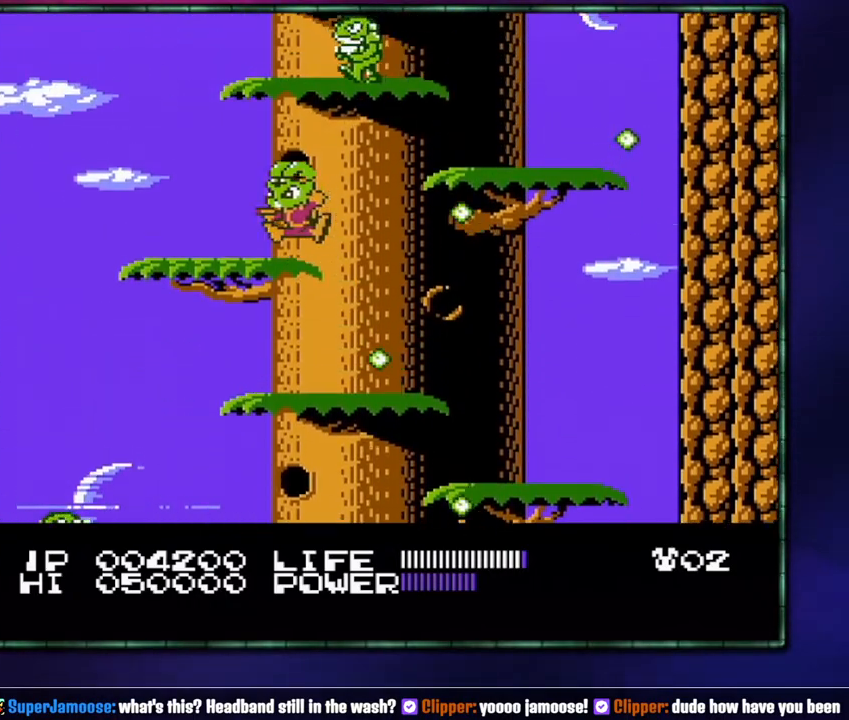
{"buttons": ["A", "DPAD_RIGHT"], "events": [[50, "DPAD_LEFT", "up"], [233, "DPAD_RIGHT", "down"], [433, "A", "down"]]}
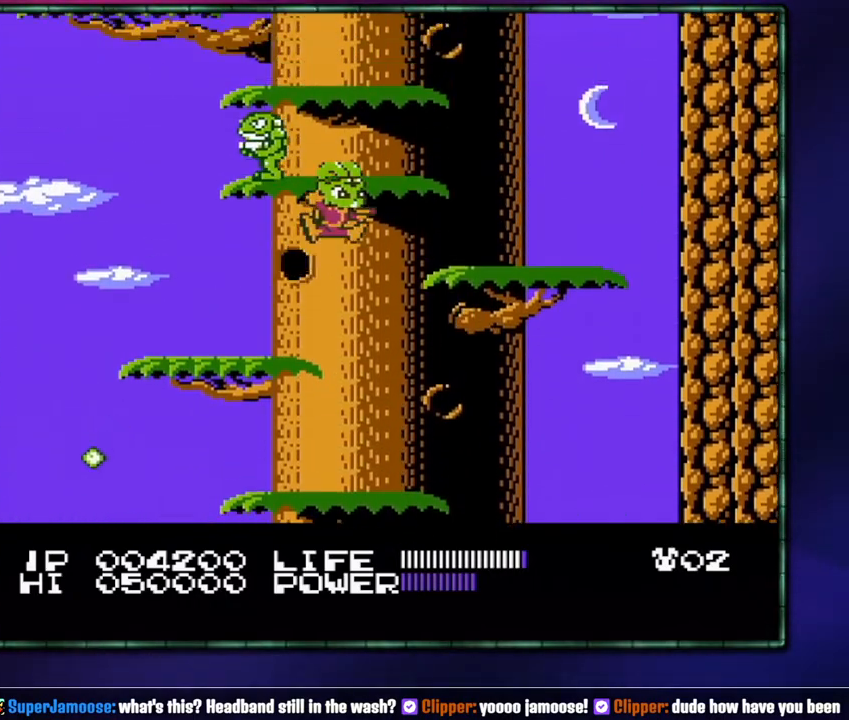
{"buttons": [], "events": [[83, "A", "up"], [83, "DPAD_RIGHT", "up"], [267, "A", "down"], [367, "A", "up"]]}
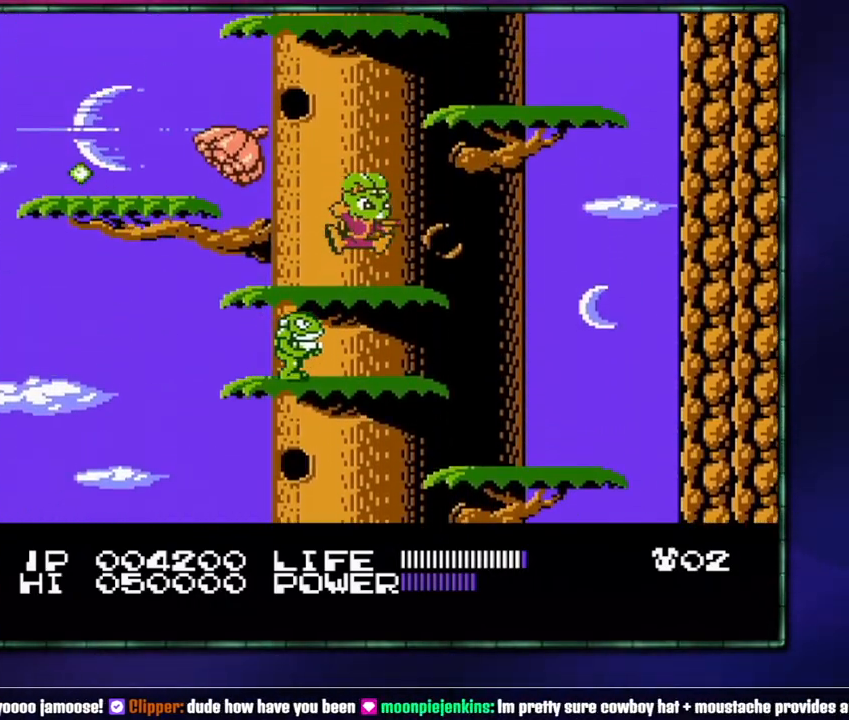
{"buttons": [], "events": [[117, "DPAD_RIGHT", "down"], [183, "A", "down"], [333, "A", "up"], [433, "DPAD_RIGHT", "up"]]}
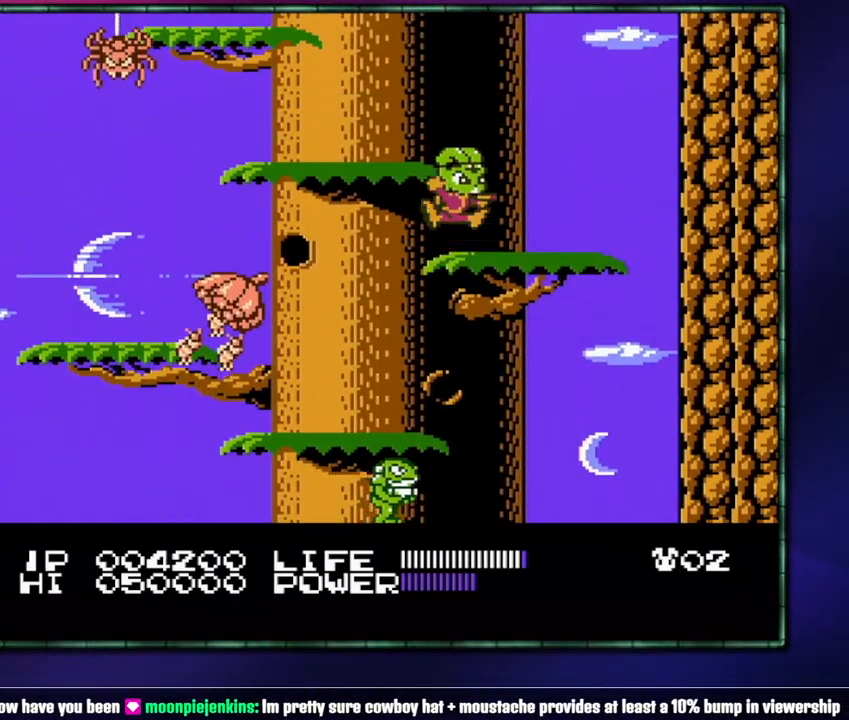
{"buttons": ["DPAD_LEFT"], "events": [[17, "A", "down"], [50, "DPAD_LEFT", "down"], [83, "A", "up"], [333, "A", "down"], [483, "A", "up"]]}
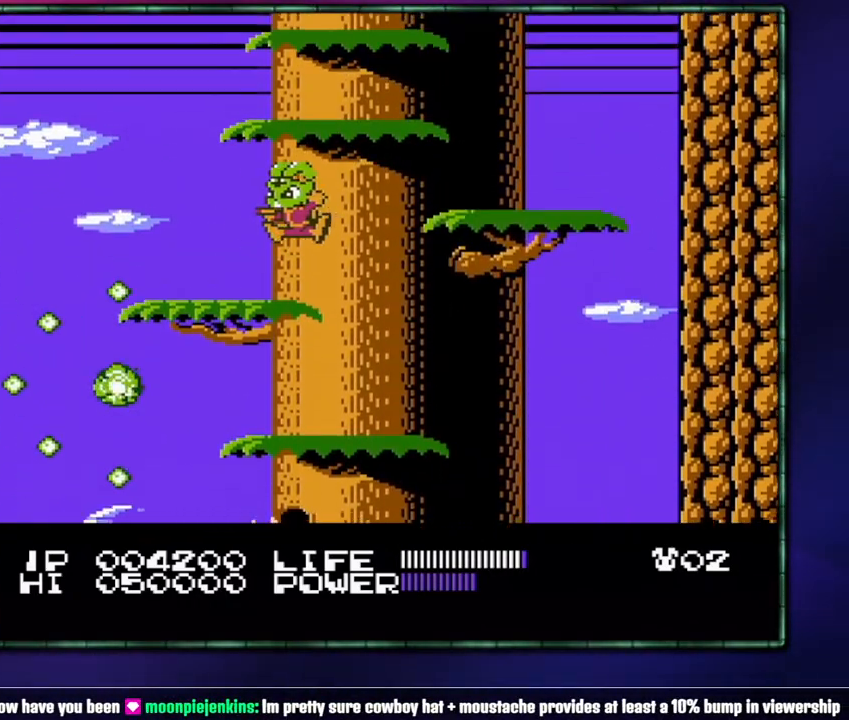
{"buttons": ["DPAD_RIGHT"], "events": [[17, "DPAD_LEFT", "up"], [217, "DPAD_RIGHT", "down"], [267, "A", "down"], [467, "A", "up"]]}
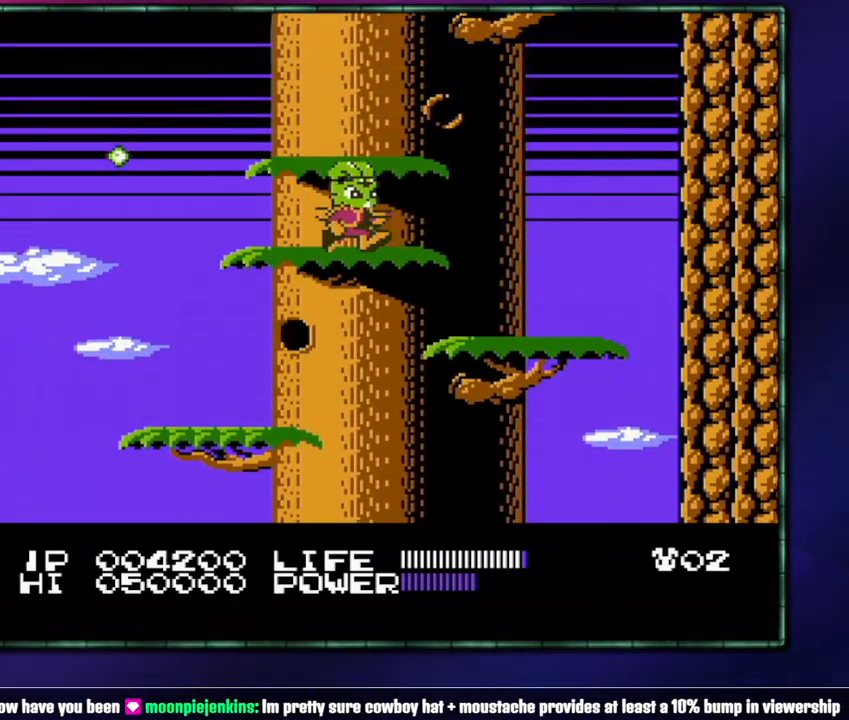
{"buttons": ["A", "DPAD_RIGHT"], "events": [[17, "DPAD_RIGHT", "up"], [150, "A", "down"], [183, "A", "up"], [333, "DPAD_RIGHT", "down"], [433, "A", "down"]]}
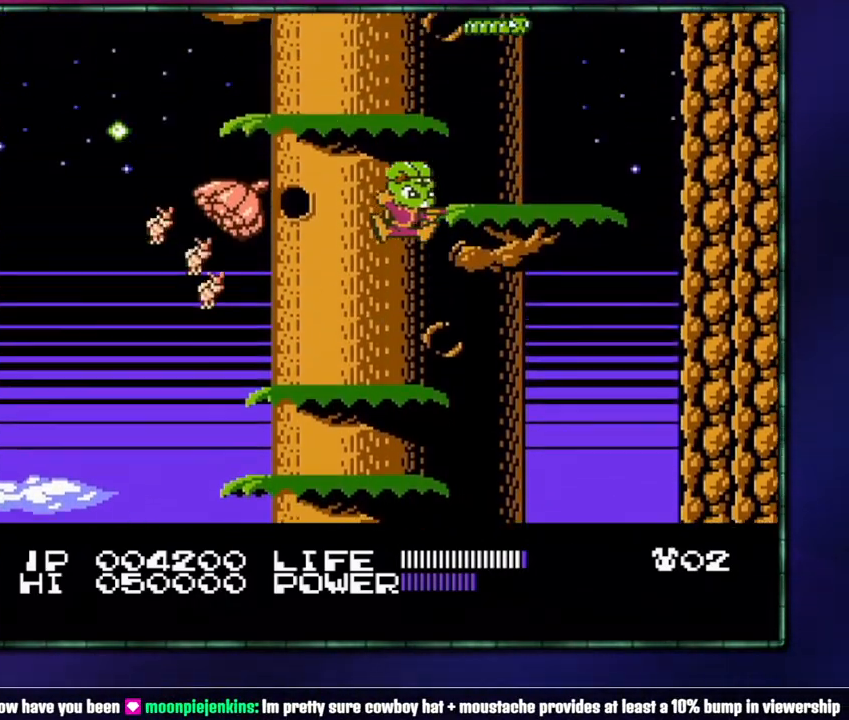
{"buttons": ["DPAD_LEFT"], "events": [[83, "A", "up"], [150, "DPAD_RIGHT", "up"], [300, "DPAD_LEFT", "down"], [333, "A", "down"], [400, "A", "up"]]}
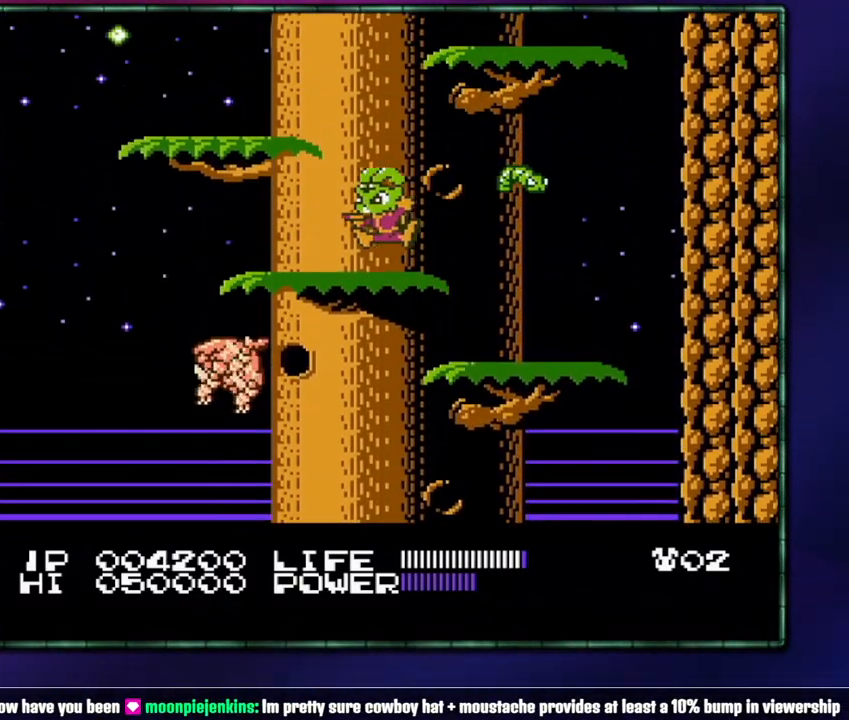
{"buttons": ["DPAD_RIGHT"], "events": [[150, "A", "down"], [267, "A", "up"], [267, "DPAD_LEFT", "up"], [433, "DPAD_RIGHT", "down"]]}
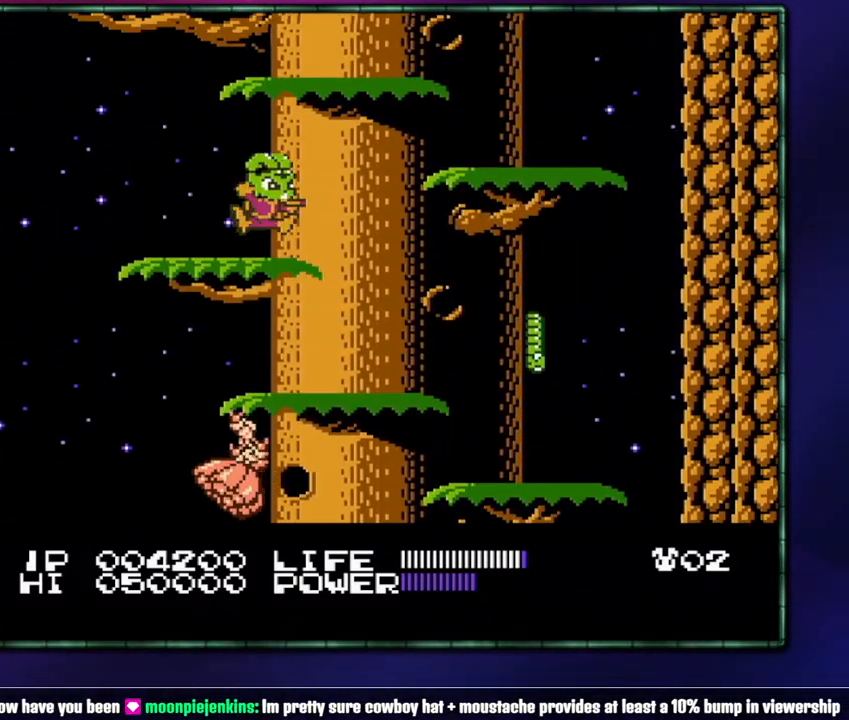
{"buttons": ["A"], "events": [[50, "A", "down"], [217, "A", "up"], [267, "DPAD_RIGHT", "up"], [467, "A", "down"]]}
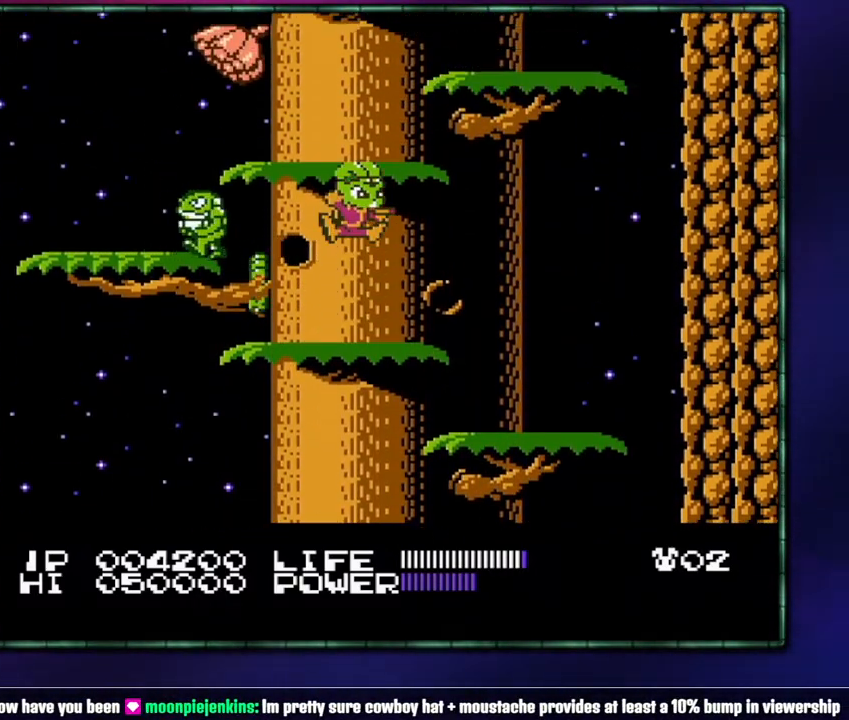
{"buttons": [], "events": [[117, "A", "up"], [333, "A", "down"], [483, "A", "up"]]}
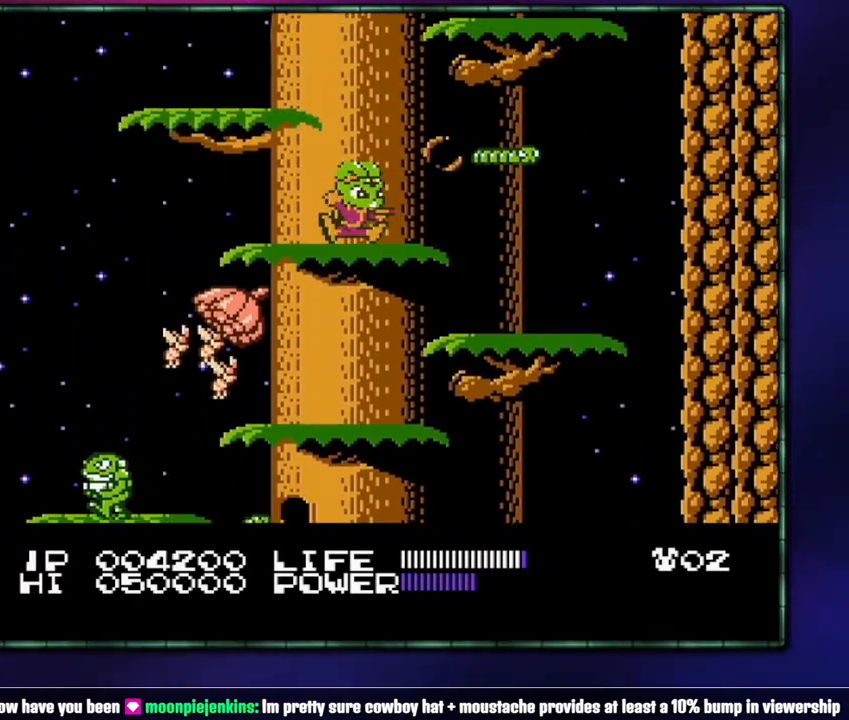
{"buttons": ["DPAD_RIGHT"], "events": [[150, "A", "down"], [150, "DPAD_LEFT", "down"], [267, "A", "up"], [333, "DPAD_LEFT", "up"], [483, "DPAD_RIGHT", "down"]]}
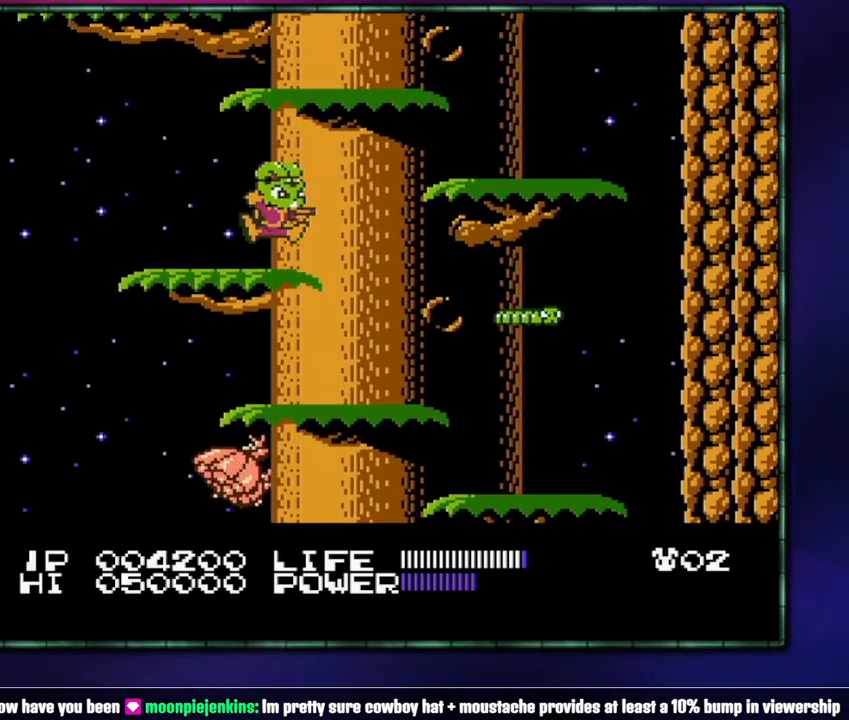
{"buttons": ["A"], "events": [[50, "A", "down"], [183, "A", "up"], [233, "DPAD_RIGHT", "up"], [367, "A", "down"]]}
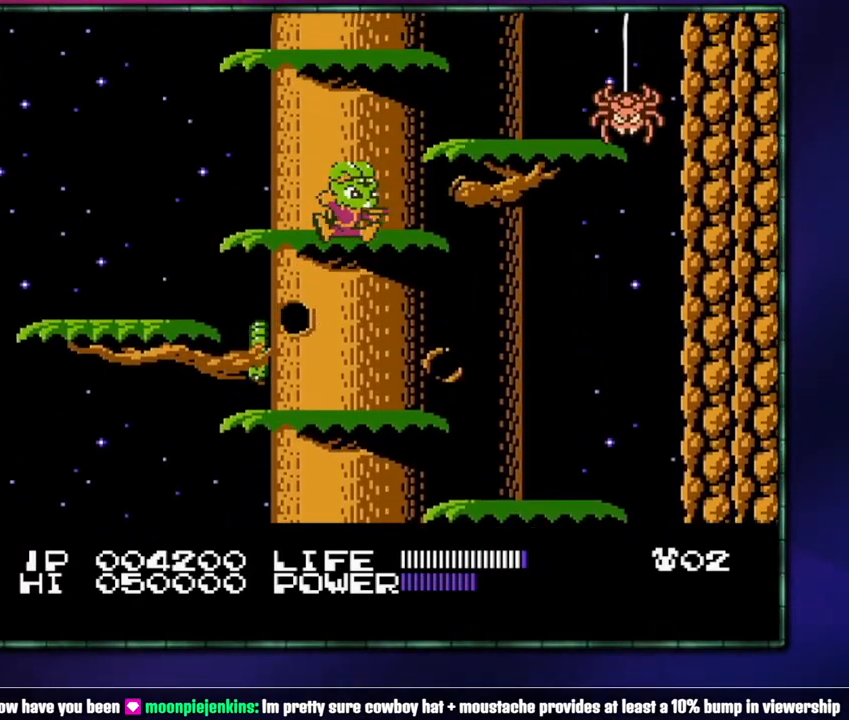
{"buttons": ["A", "DPAD_LEFT"], "events": [[83, "A", "up"], [183, "A", "down"], [367, "A", "up"], [483, "A", "down"], [483, "DPAD_LEFT", "down"]]}
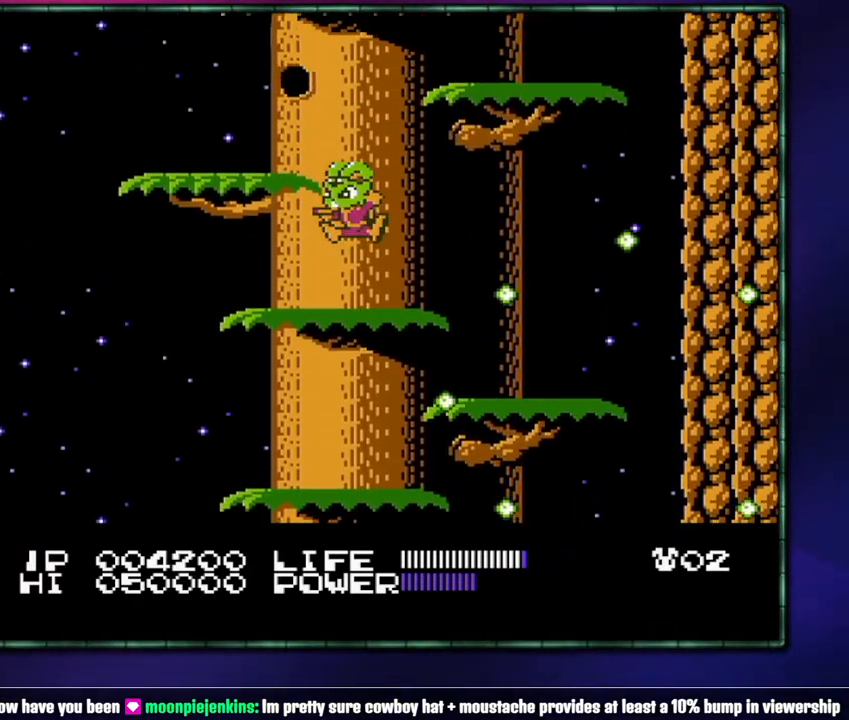
{"buttons": ["A", "DPAD_RIGHT"], "events": [[150, "A", "up"], [183, "DPAD_LEFT", "up"], [433, "A", "down"], [433, "DPAD_RIGHT", "down"]]}
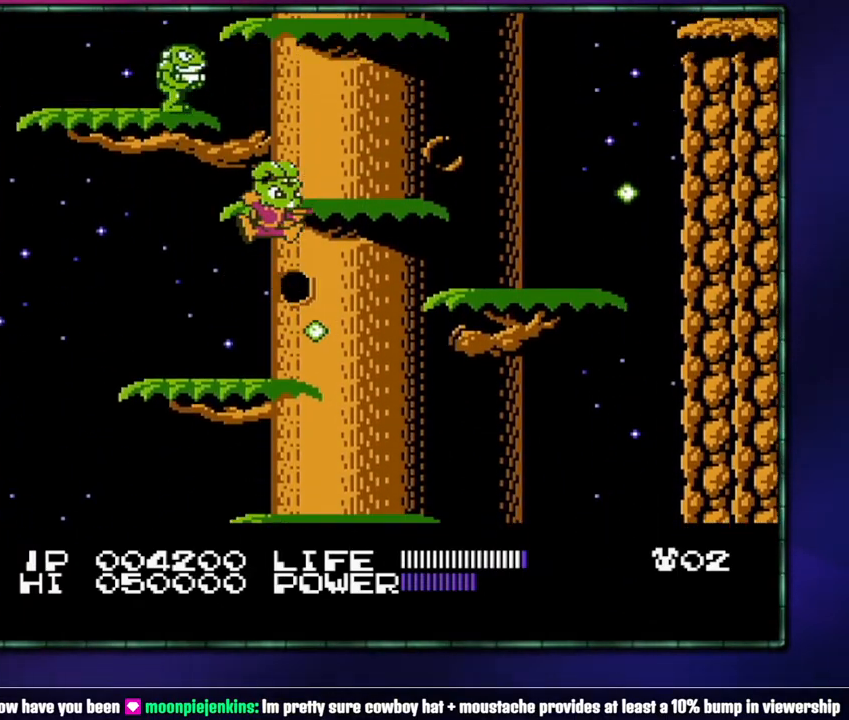
{"buttons": ["A", "DPAD_RIGHT"], "events": [[117, "A", "up"], [233, "DPAD_RIGHT", "up"], [333, "A", "down"], [467, "DPAD_RIGHT", "down"]]}
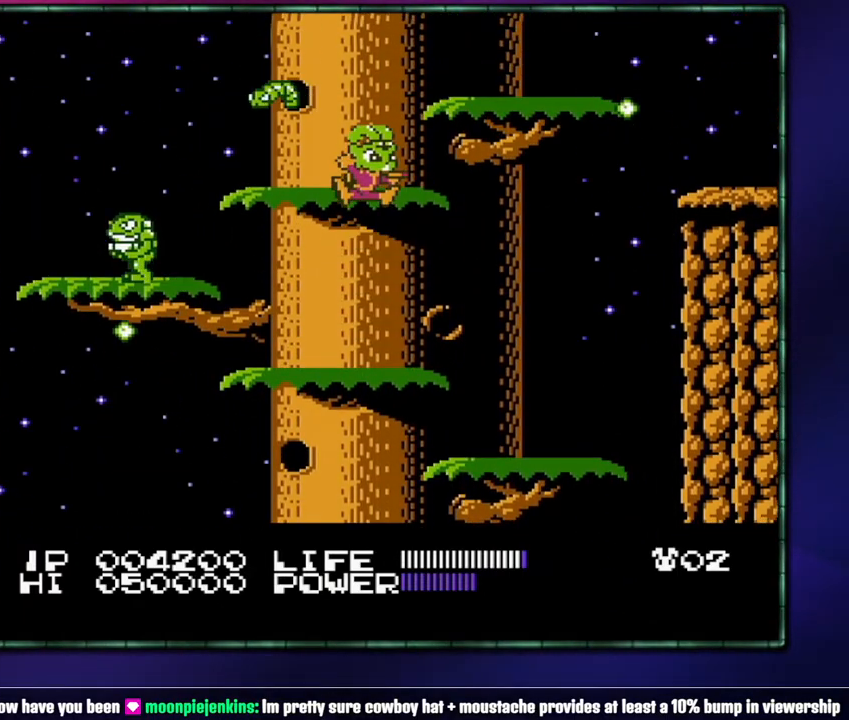
{"buttons": ["DPAD_RIGHT"], "events": [[83, "A", "up"], [217, "A", "down"], [300, "A", "up"]]}
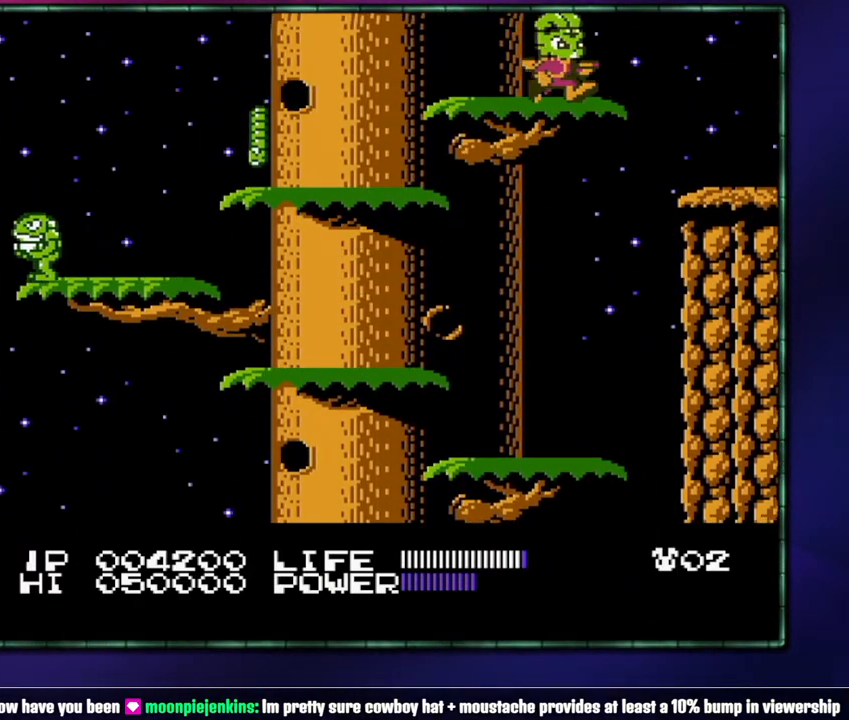
{"buttons": ["DPAD_RIGHT"], "events": []}